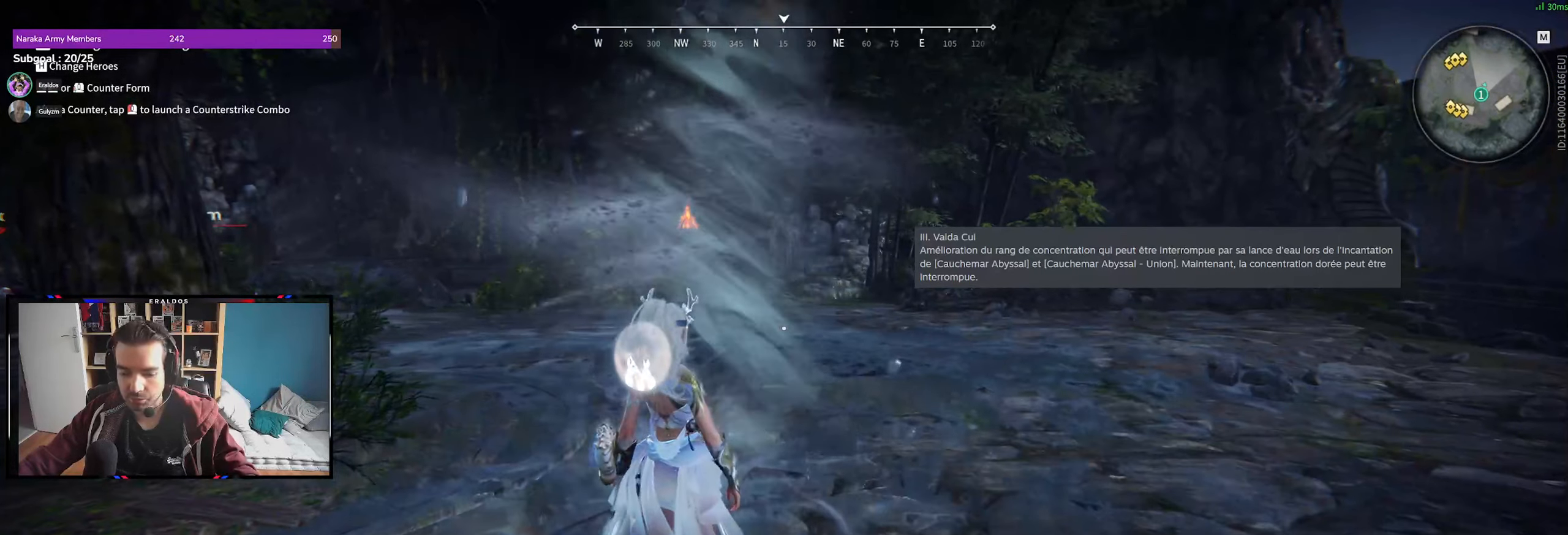
Gameplay with keyboard and mouse; each line is a JSON object with the keys and mouse buttons held at the frame after it. "events" lists presses ("down") and releases ("up") of "1", "2", "3", "a", "c", "ctrl", "d", "e", "f", "q", "s", "shift", "space", "v", "z", "mouse_left", "mouse_wheel", "mouse_right", "mouse_mb4" and "mouse_mb5" between this image and that frame as [ms after this image, input, new state], when the widget could be followed in between. "mouse_left", "mouse_wheel", "mouse_right", "mouse_mb4", "mouse_mb5" = the "left", "wheel", "right", "mb4", "mb5" buttons of the "mouse" list. No other keys are recorded. "wheel" means that the mouse wheel is clicked or scrolled. Mouse movement is not recorded.
{"keys": [], "mouse": [], "events": []}
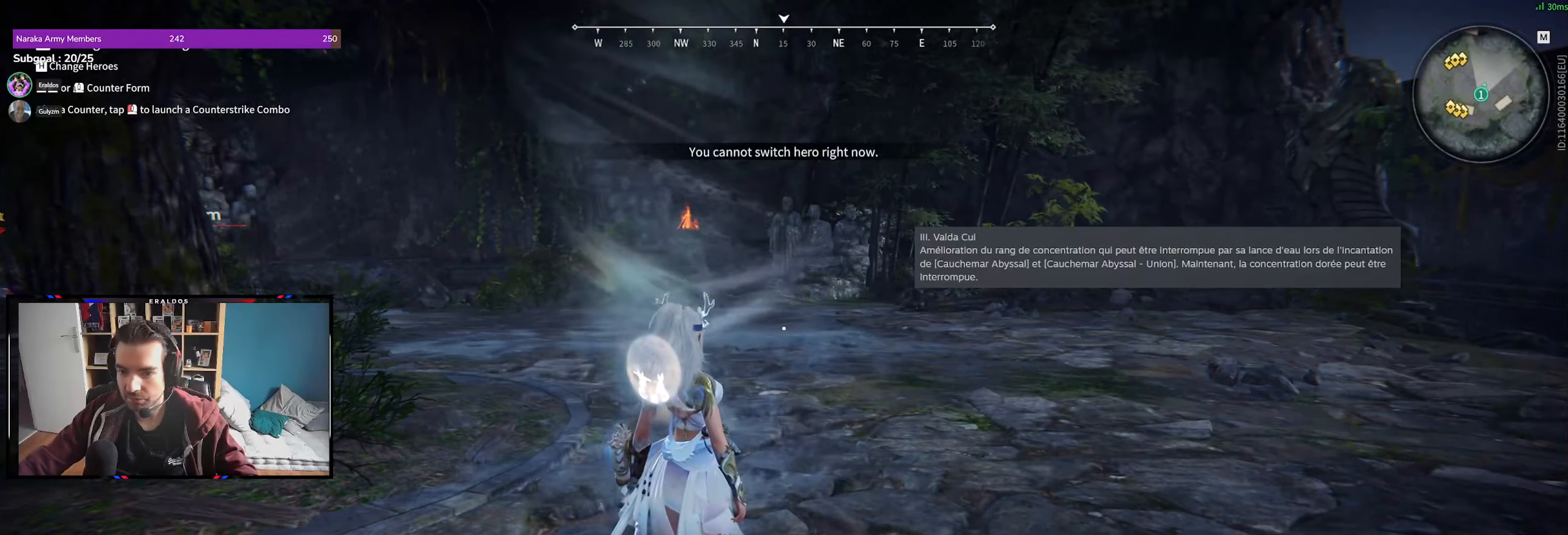
{"keys": [], "mouse": [], "events": []}
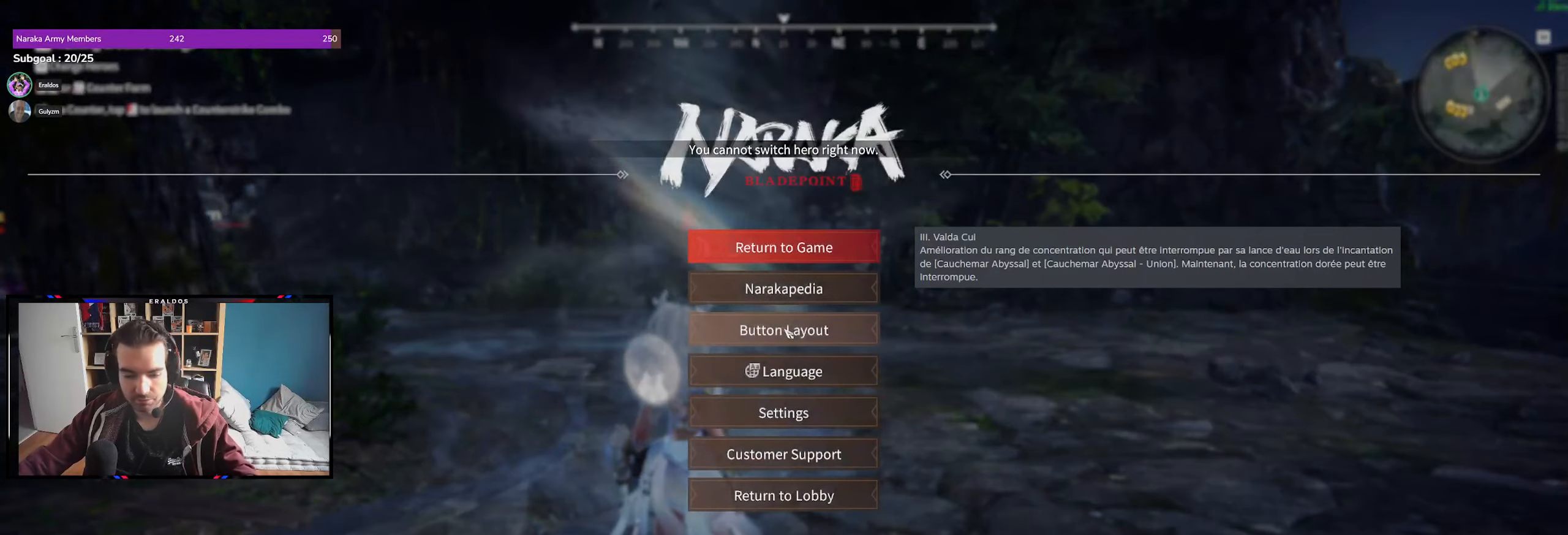
{"keys": [], "mouse": [], "events": []}
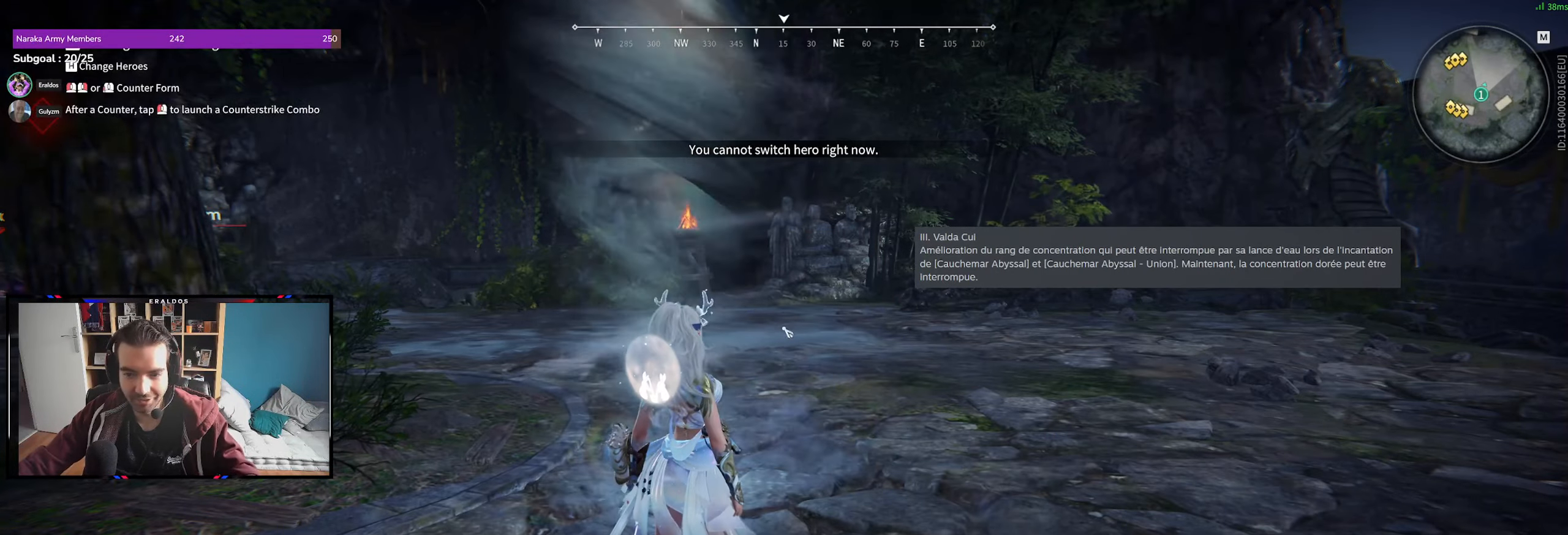
{"keys": [], "mouse": [], "events": []}
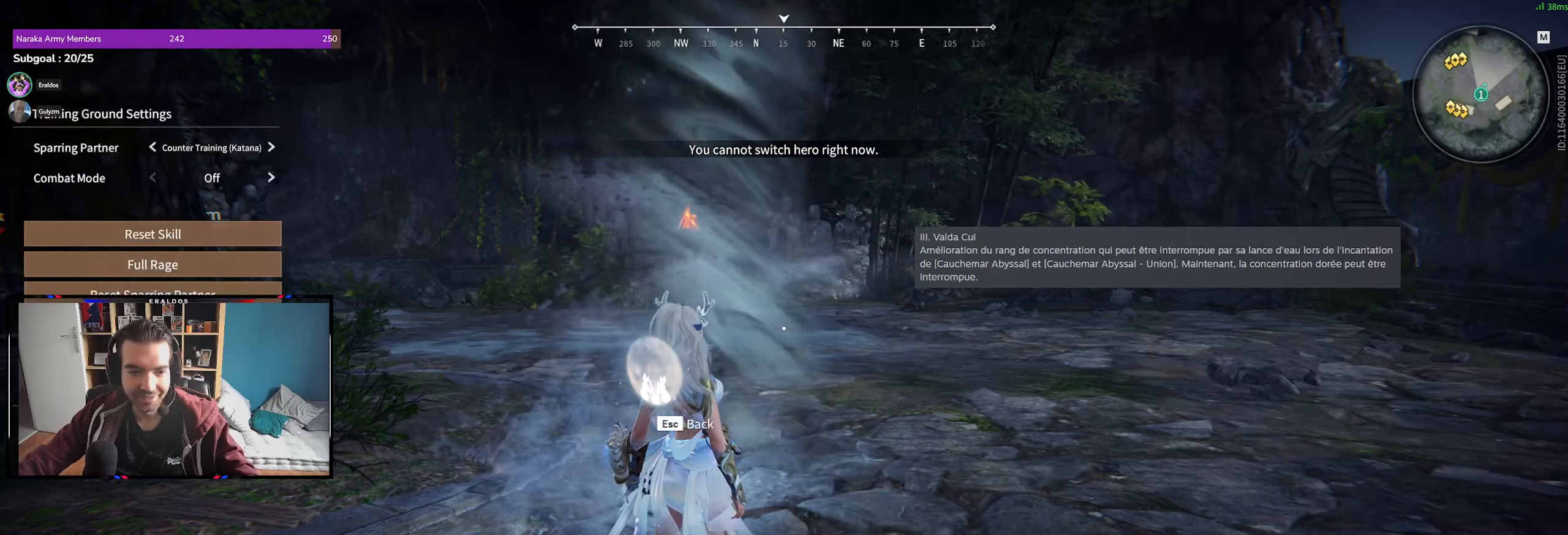
{"keys": [], "mouse": ["left"], "events": [[33, "mouse_left", "down"], [83, "mouse_left", "up"], [233, "mouse_left", "down"], [266, "mouse_left", "up"], [416, "mouse_left", "down"]]}
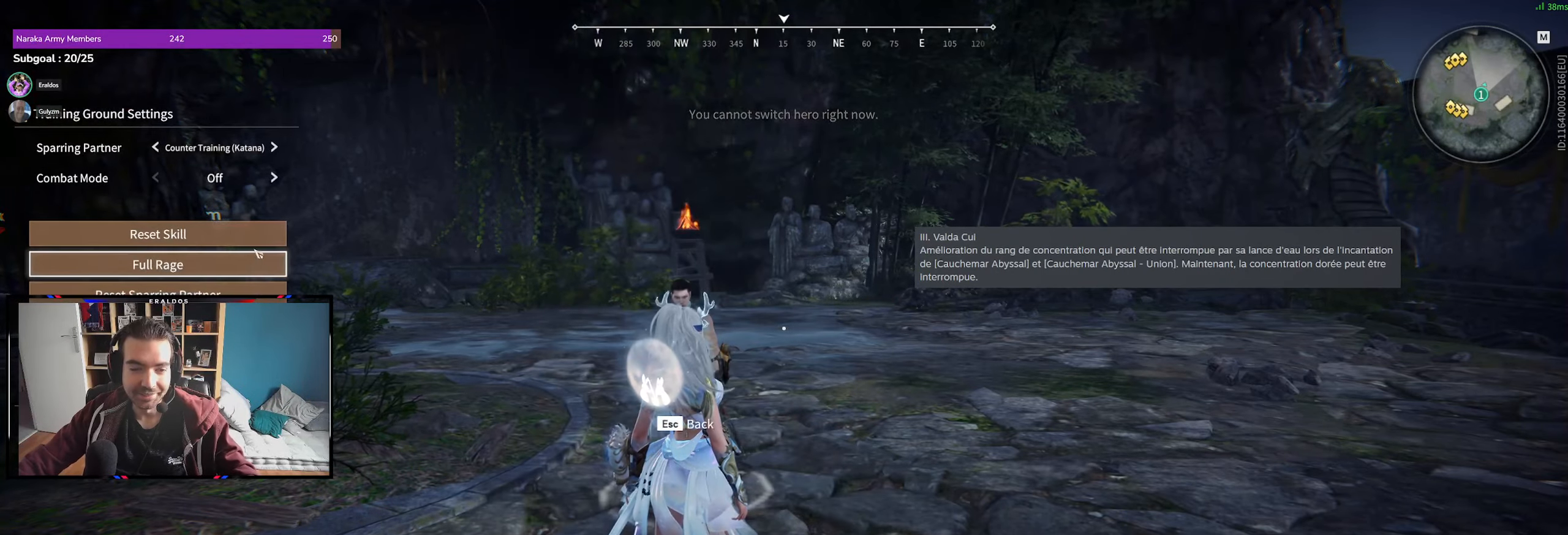
{"keys": [], "mouse": [], "events": [[16, "mouse_left", "up"], [100, "mouse_left", "down"], [200, "mouse_left", "up"]]}
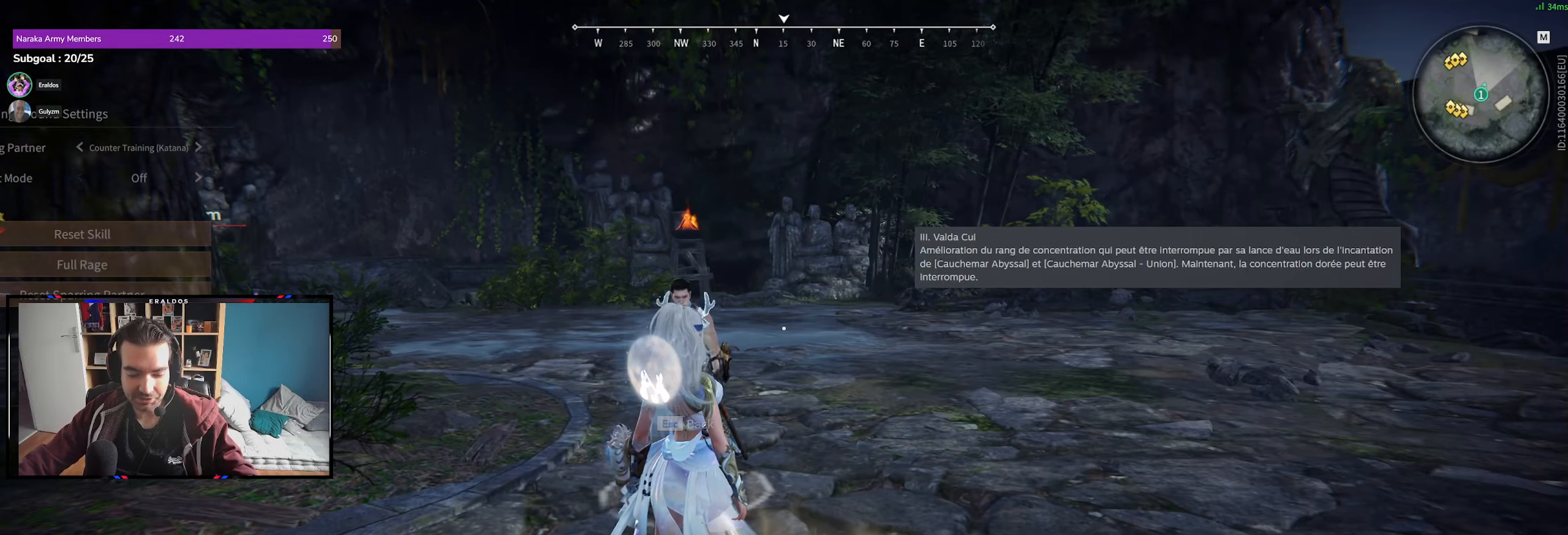
{"keys": [], "mouse": [], "events": []}
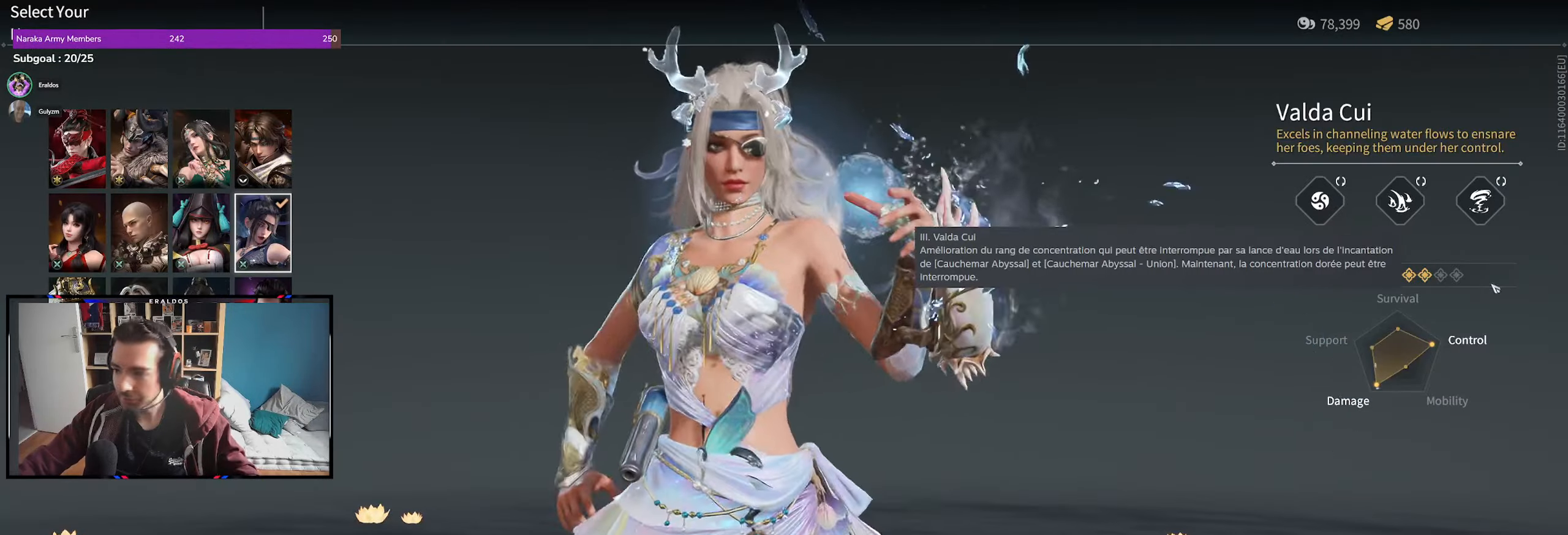
{"keys": [], "mouse": [], "events": [[367, "mouse_left", "down"], [417, "mouse_left", "up"]]}
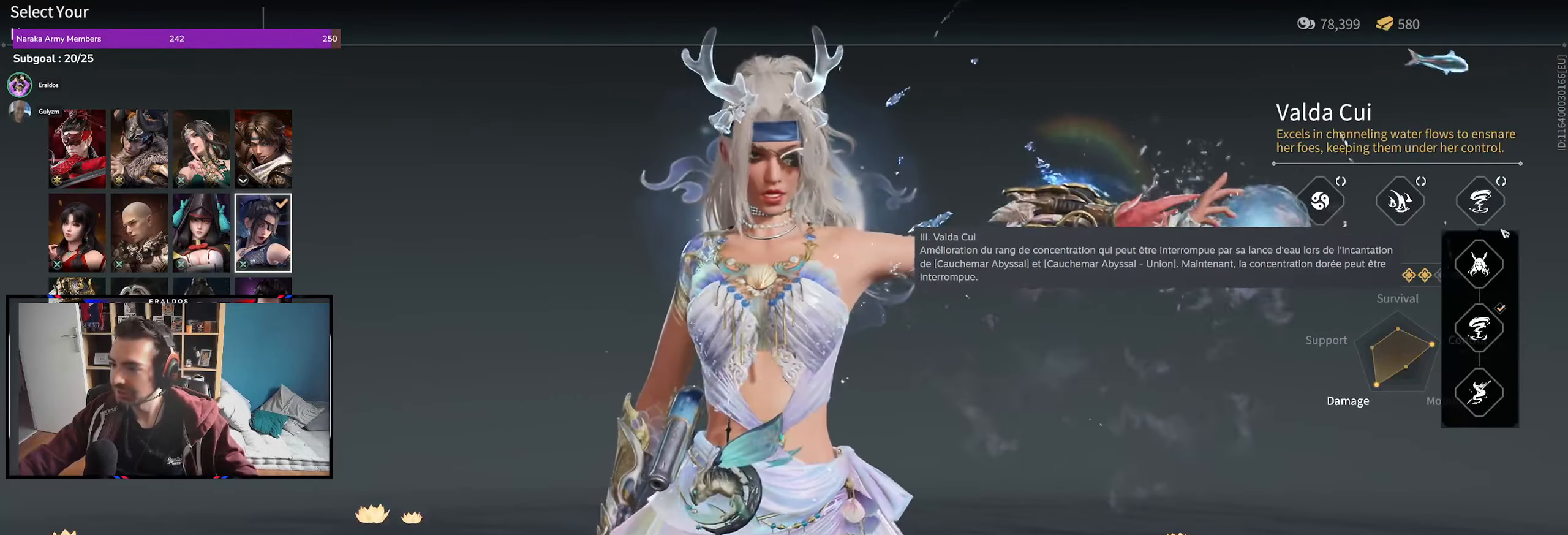
{"keys": [], "mouse": [], "events": [[283, "mouse_left", "down"], [333, "mouse_left", "up"]]}
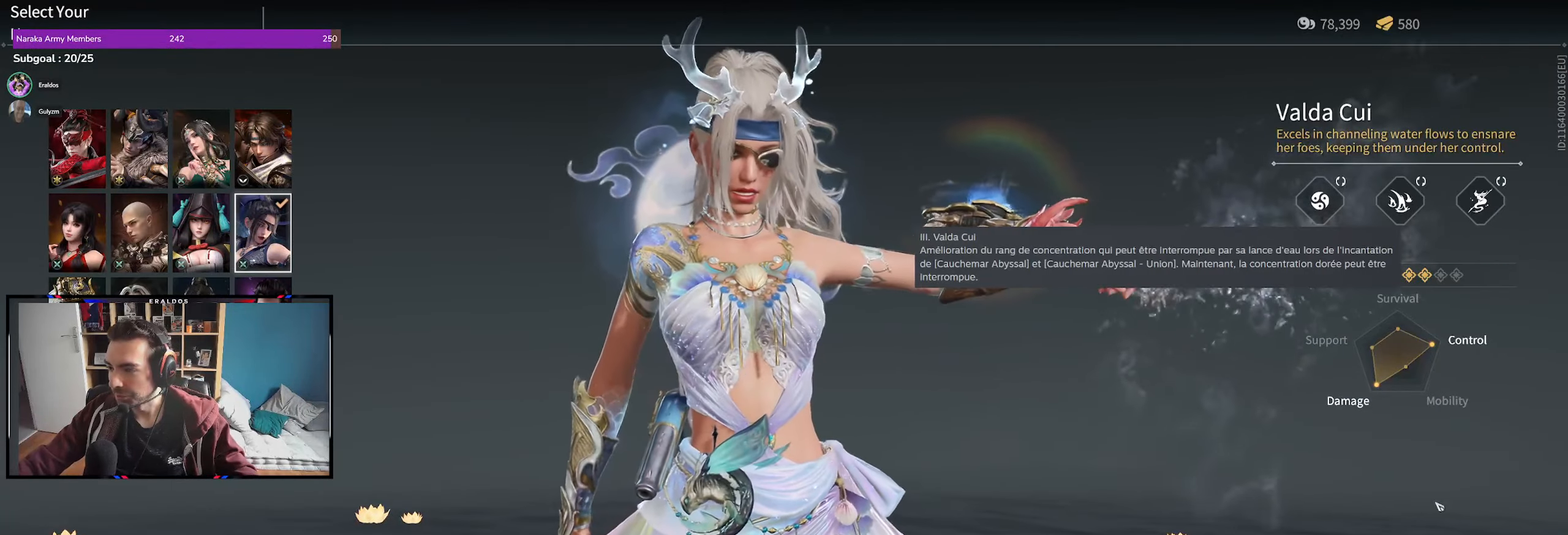
{"keys": [], "mouse": ["left"], "events": [[217, "mouse_left", "down"], [300, "mouse_left", "up"], [450, "mouse_left", "down"]]}
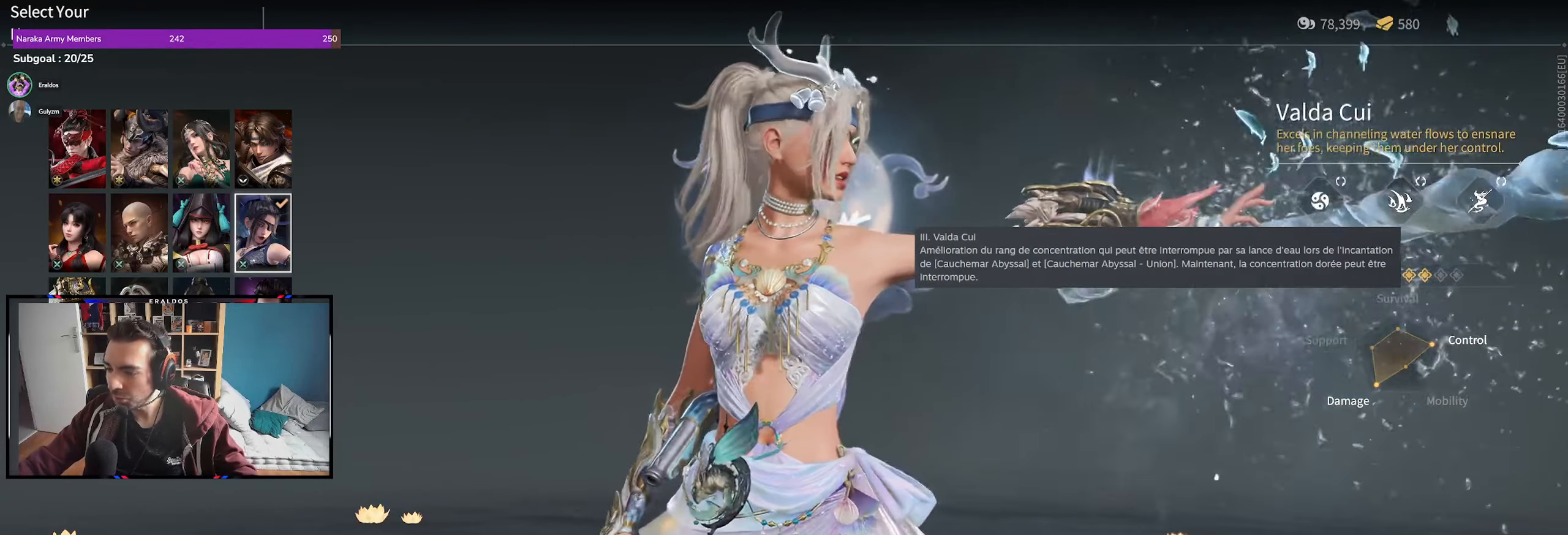
{"keys": [], "mouse": [], "events": [[33, "mouse_left", "up"]]}
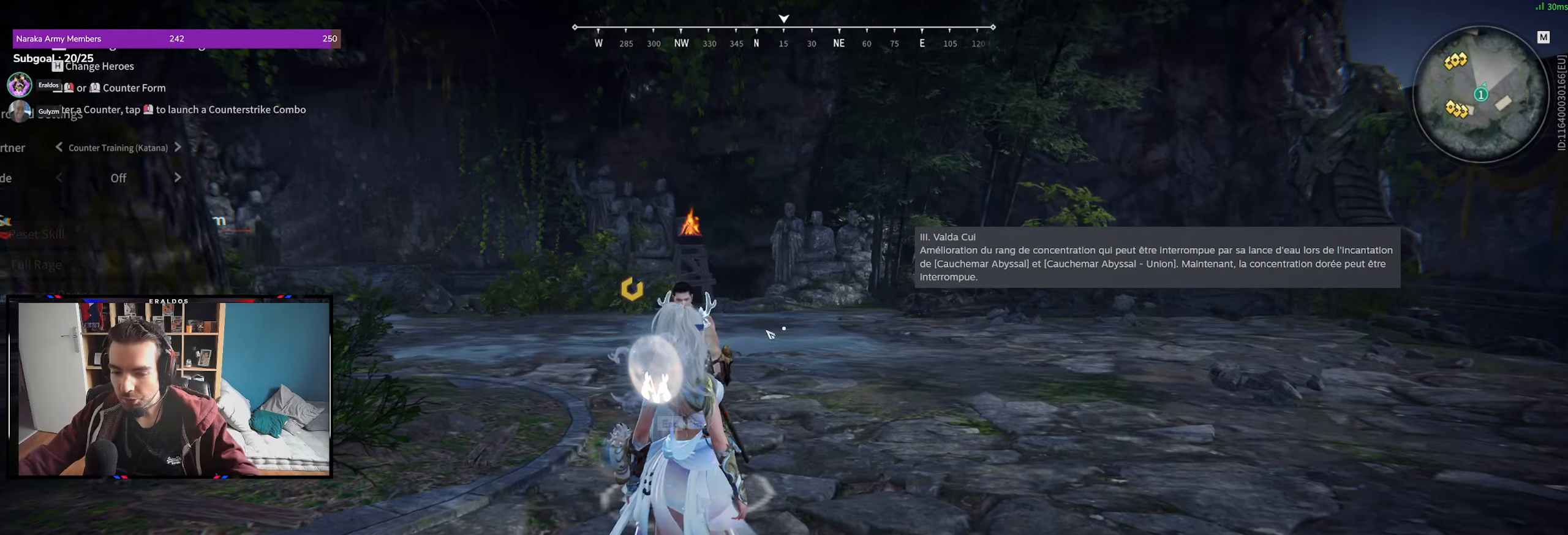
{"keys": [], "mouse": [], "events": [[383, "mouse_left", "down"], [433, "mouse_left", "up"]]}
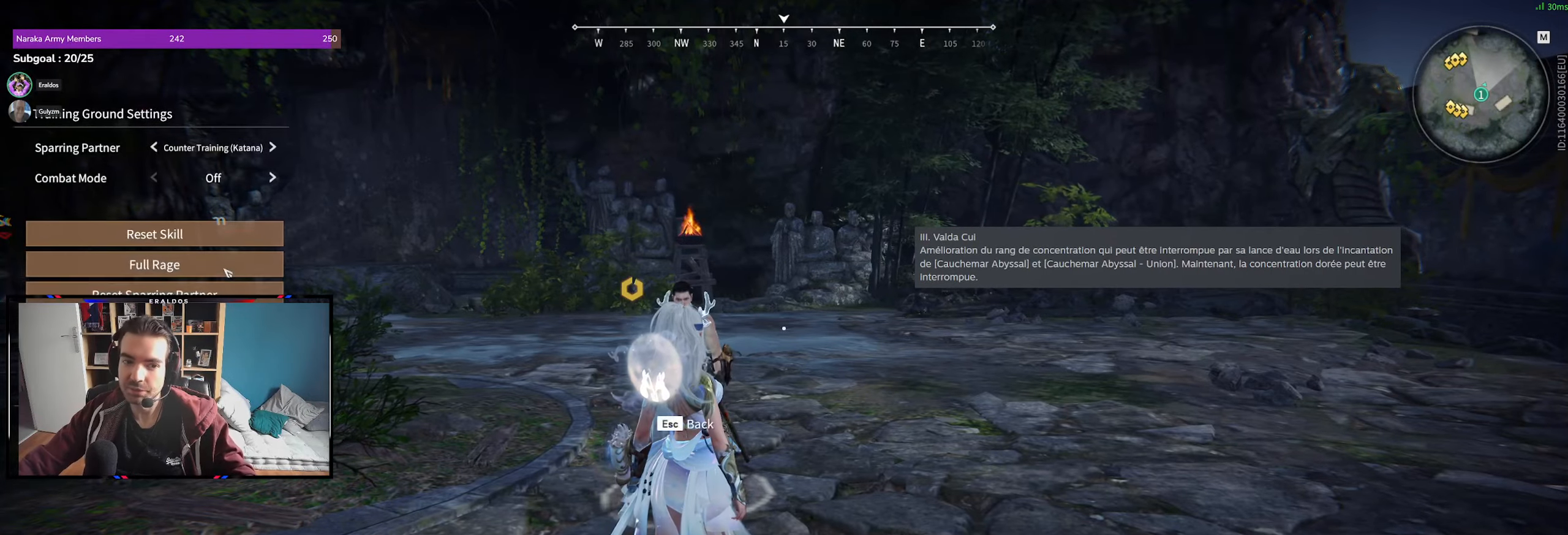
{"keys": [], "mouse": [], "events": [[67, "mouse_left", "down"], [167, "mouse_left", "up"], [300, "mouse_left", "down"], [350, "mouse_left", "up"]]}
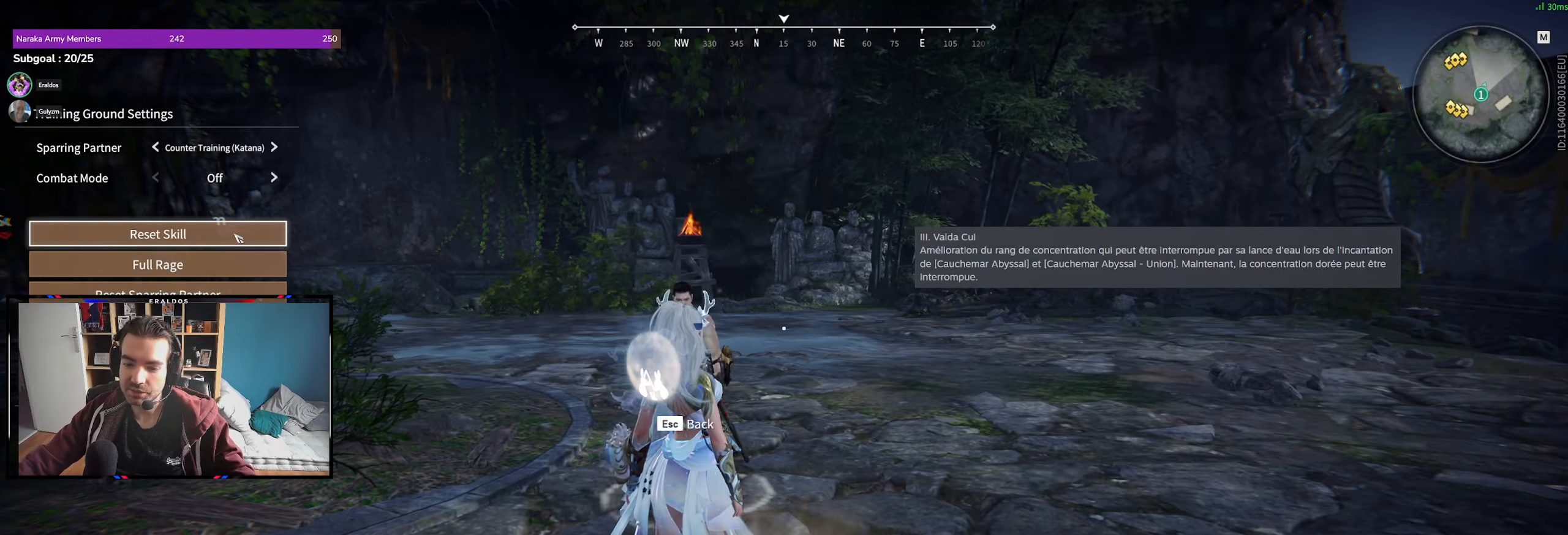
{"keys": ["v"], "mouse": [], "events": [[467, "v", "down"]]}
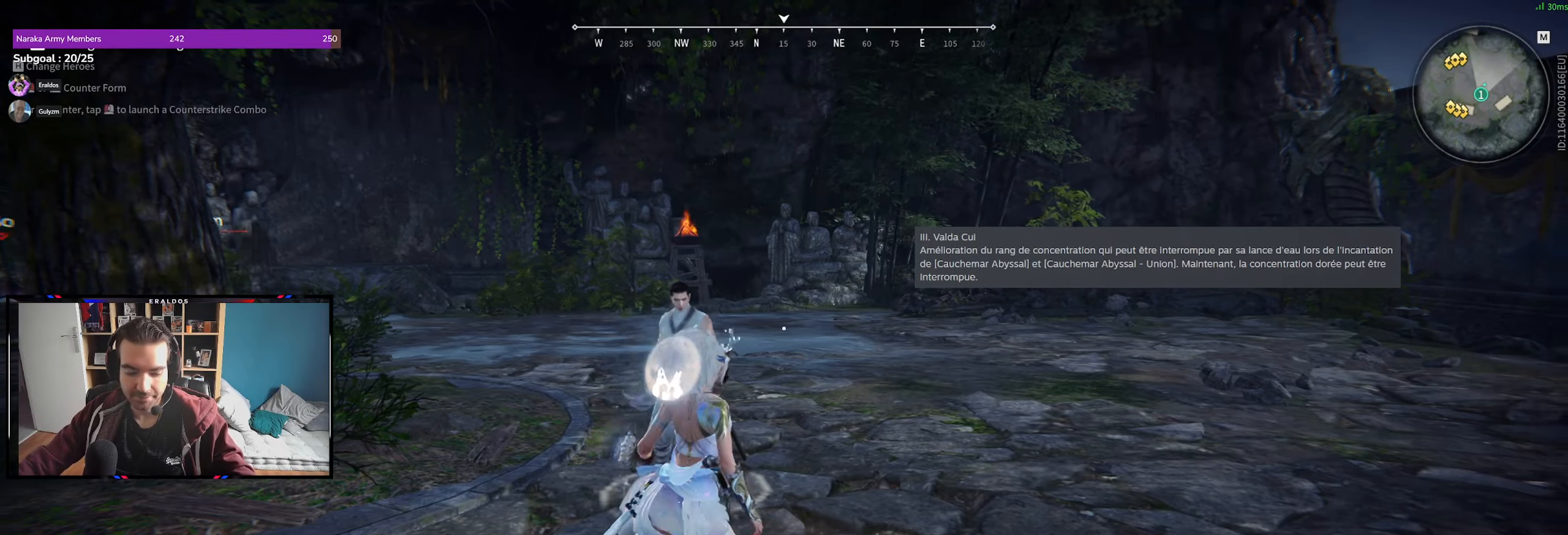
{"keys": [], "mouse": [], "events": [[50, "v", "up"]]}
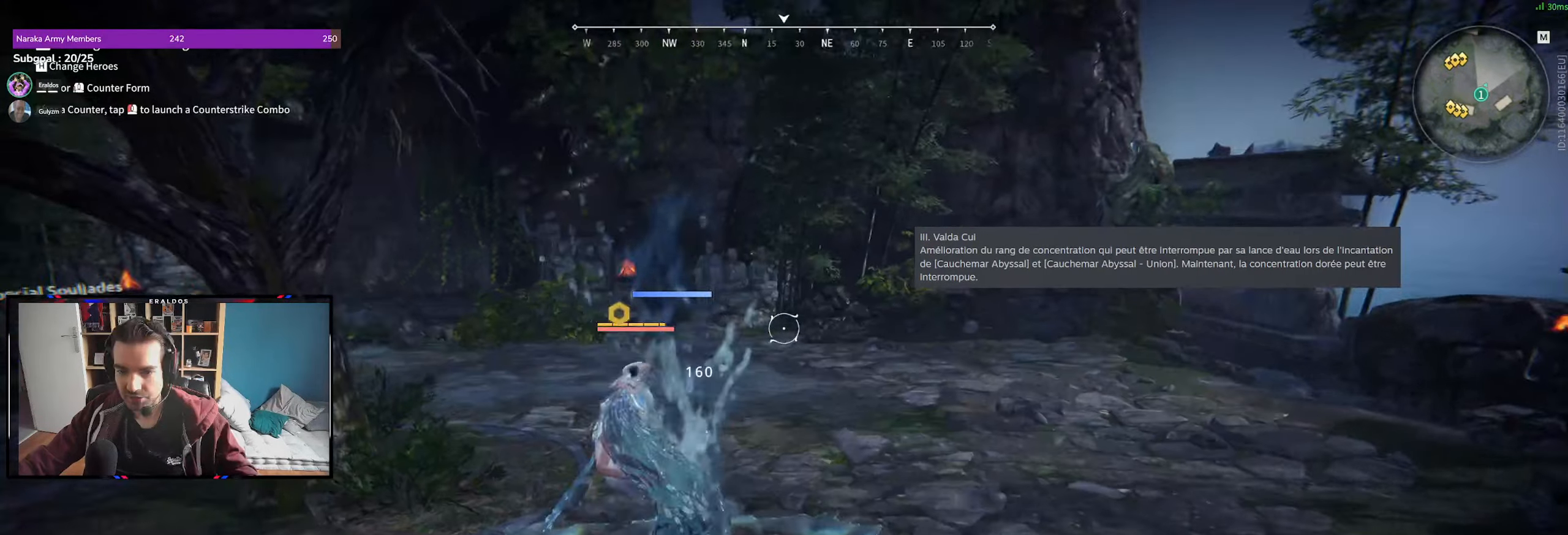
{"keys": [], "mouse": [], "events": []}
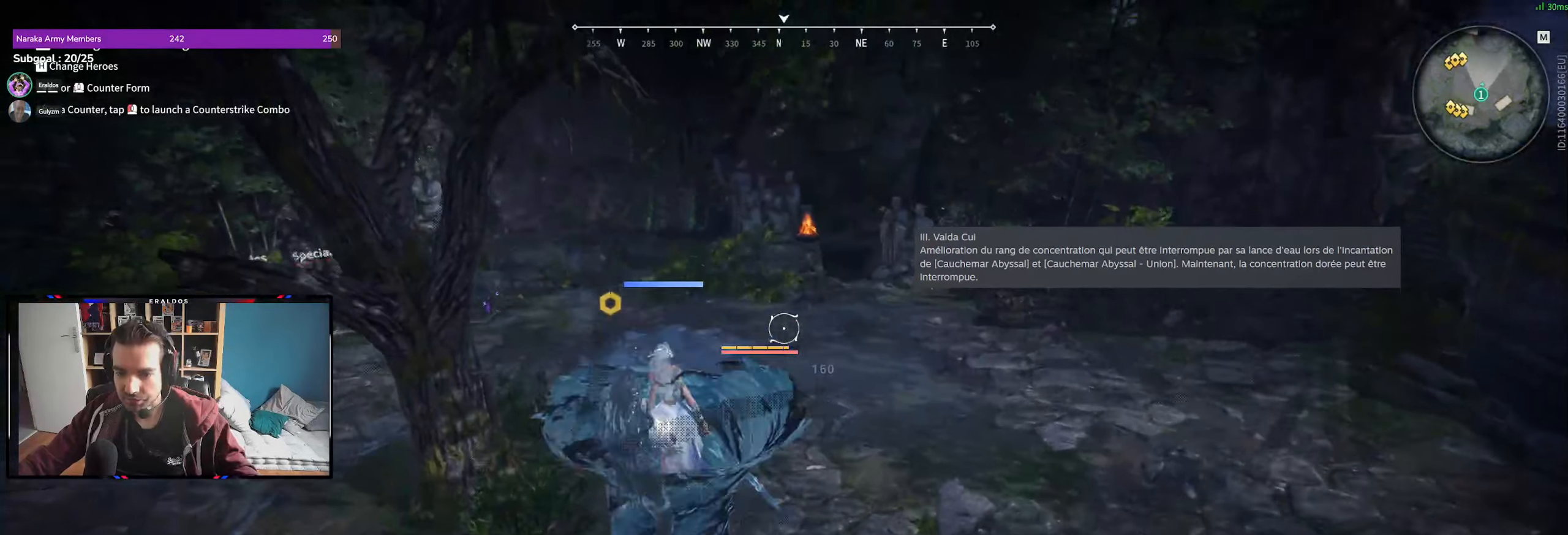
{"keys": ["z"], "mouse": [], "events": [[417, "z", "down"]]}
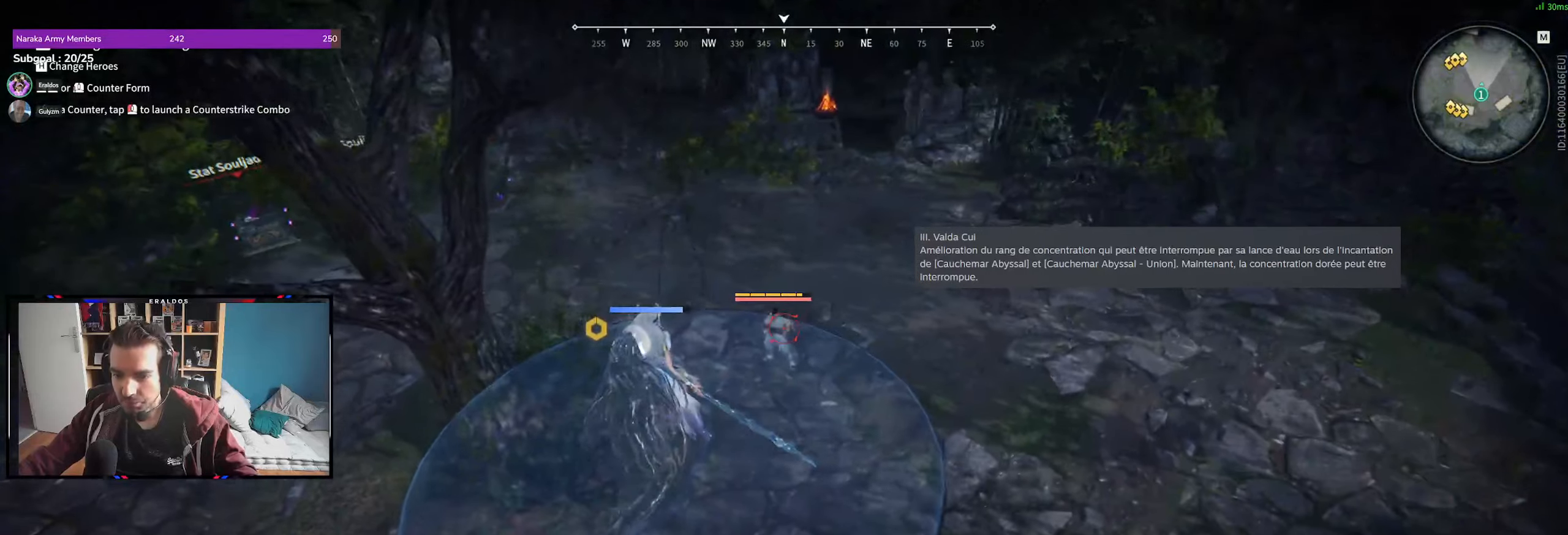
{"keys": ["d", "s"], "mouse": [], "events": [[234, "d", "down"], [334, "z", "up"], [467, "s", "down"]]}
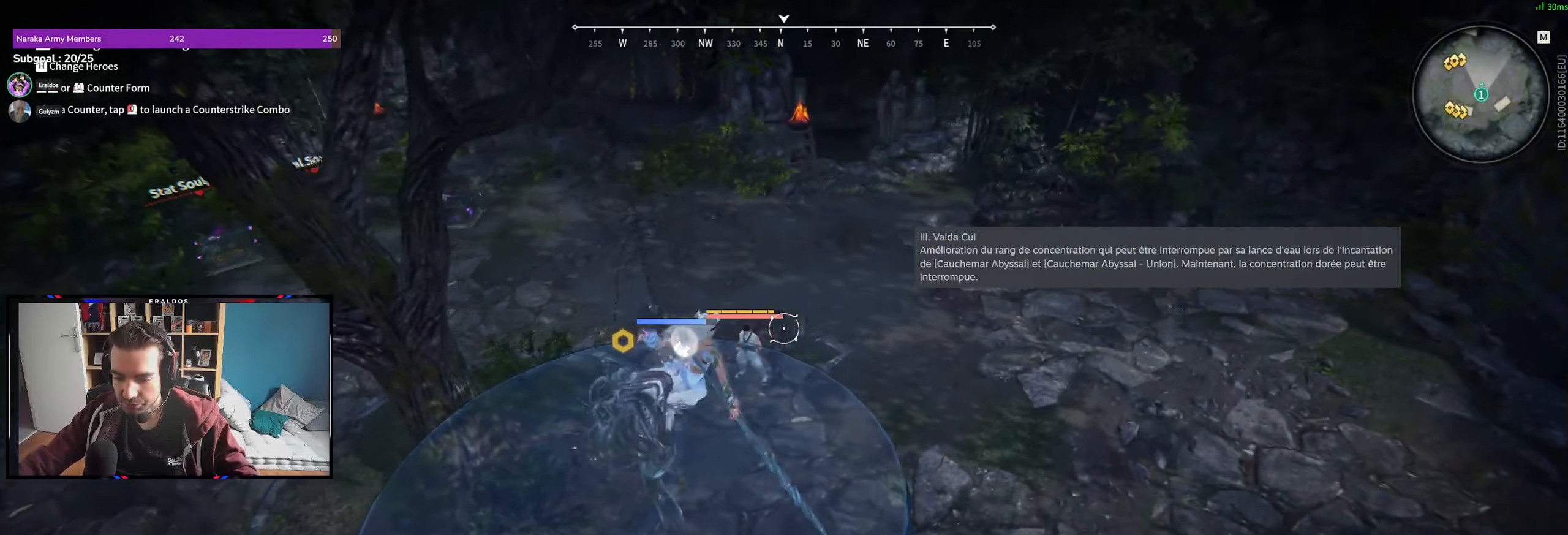
{"keys": ["s"], "mouse": [], "events": [[117, "d", "up"]]}
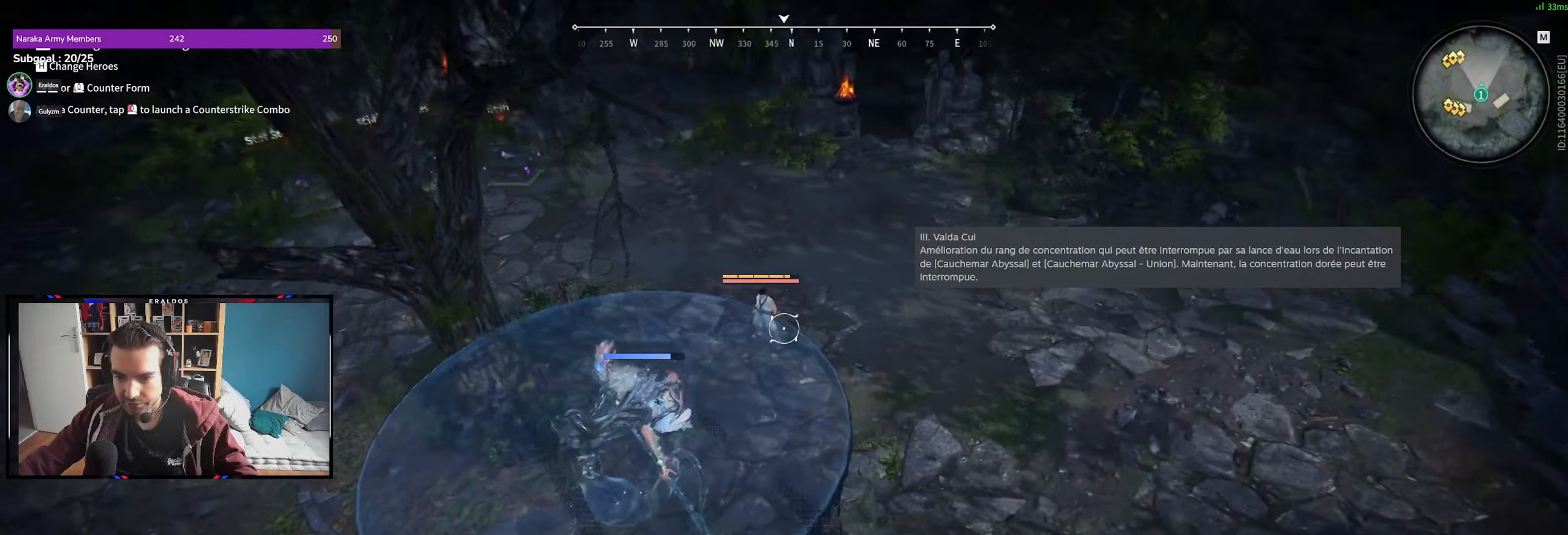
{"keys": [], "mouse": [], "events": [[267, "mouse_left", "down"], [267, "s", "up"], [367, "mouse_left", "up"]]}
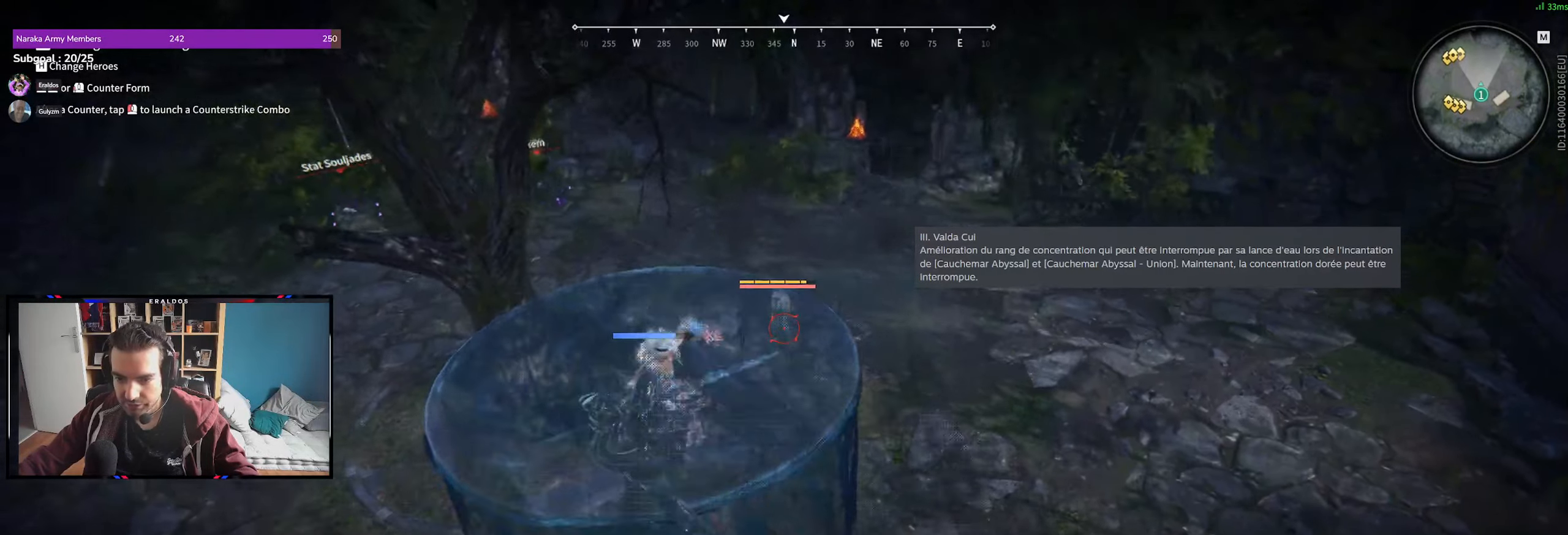
{"keys": [], "mouse": [], "events": []}
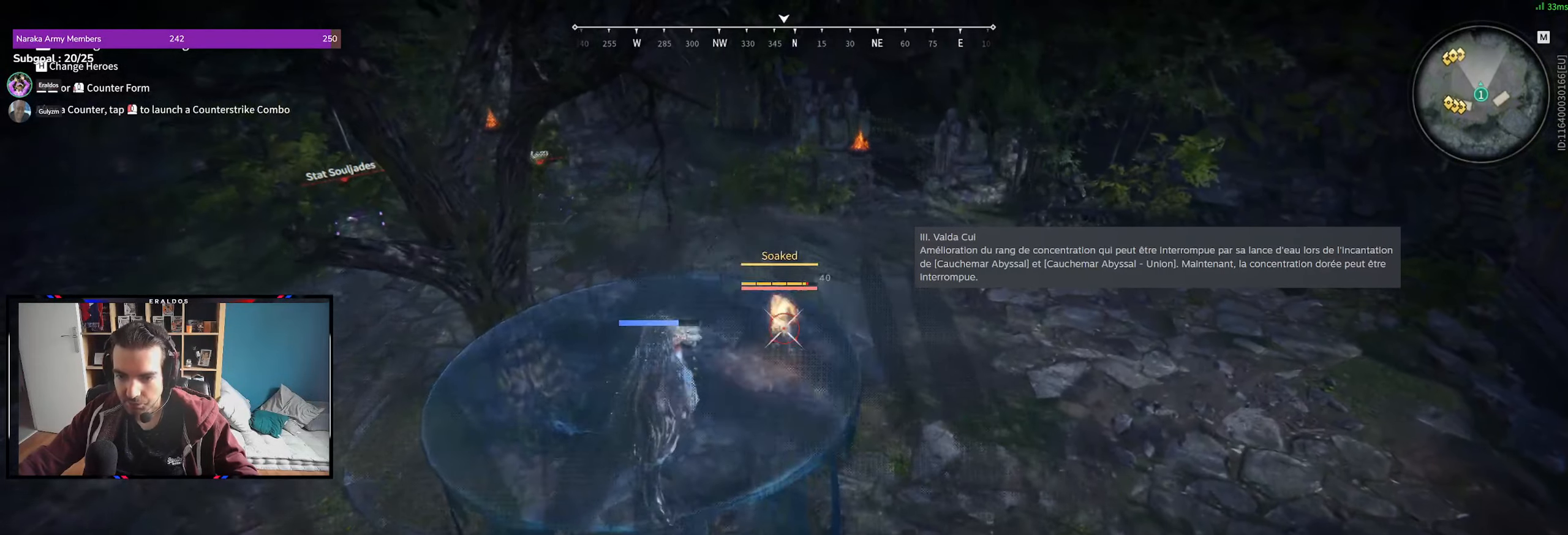
{"keys": [], "mouse": [], "events": []}
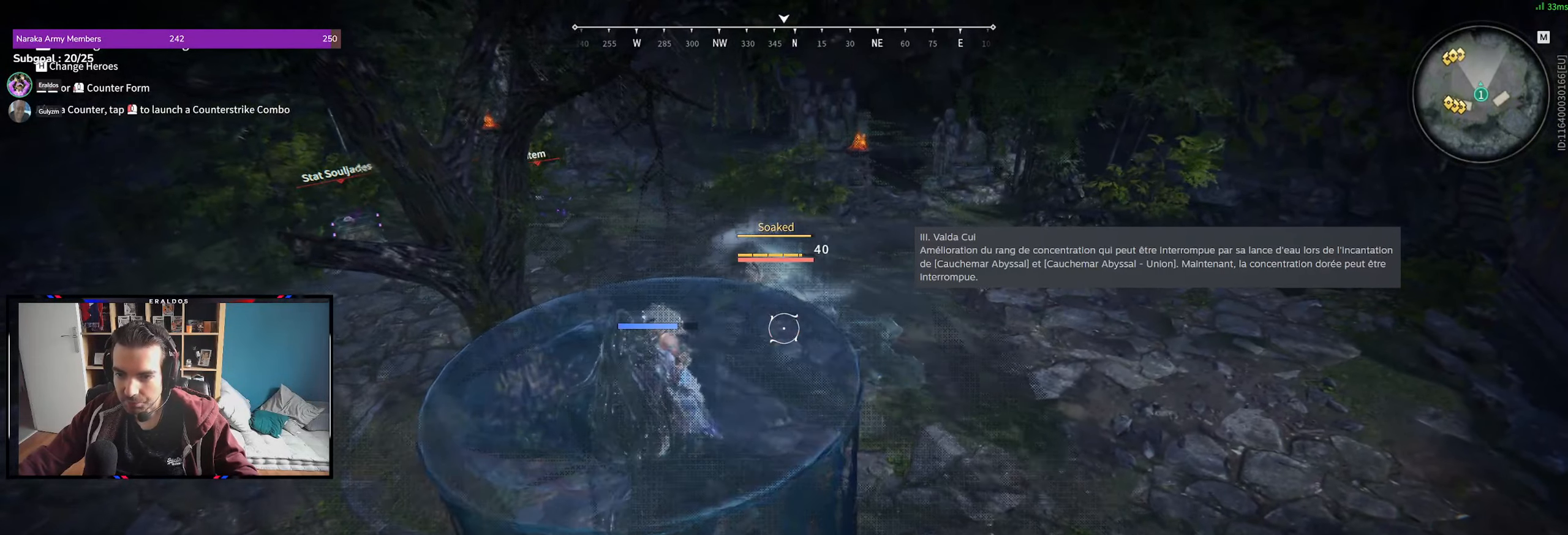
{"keys": ["q", "z"], "mouse": [], "events": [[34, "q", "down"], [34, "z", "down"]]}
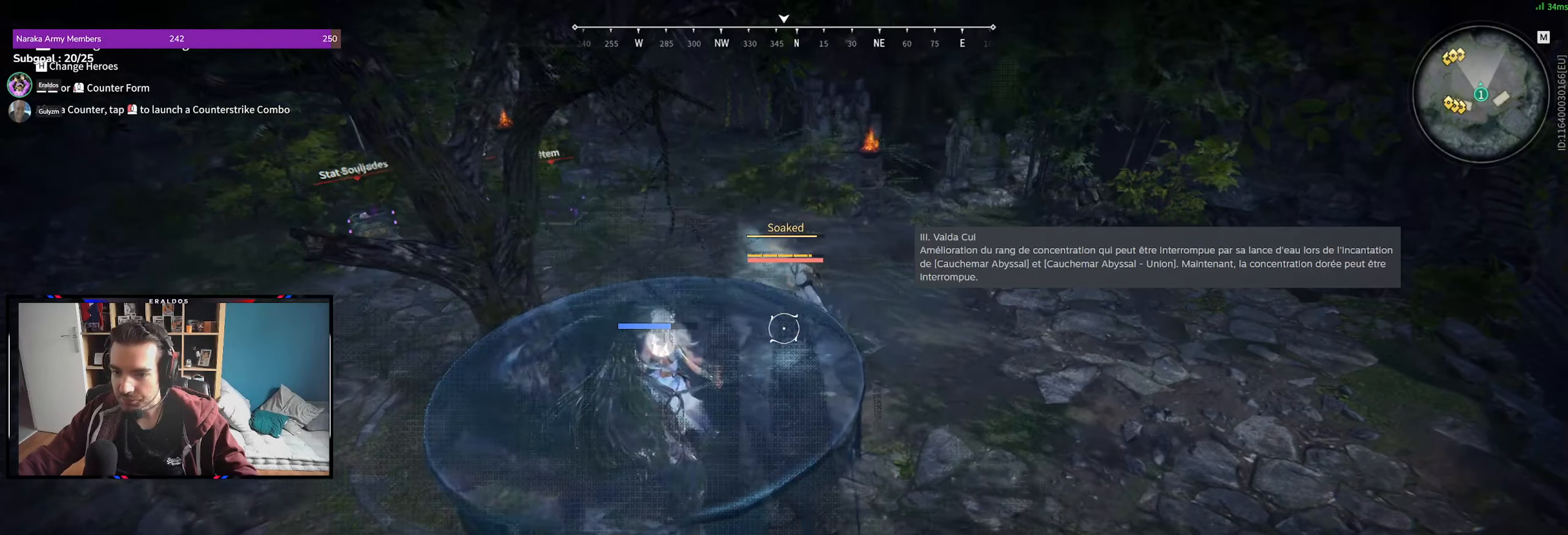
{"keys": ["q", "z"], "mouse": [], "events": []}
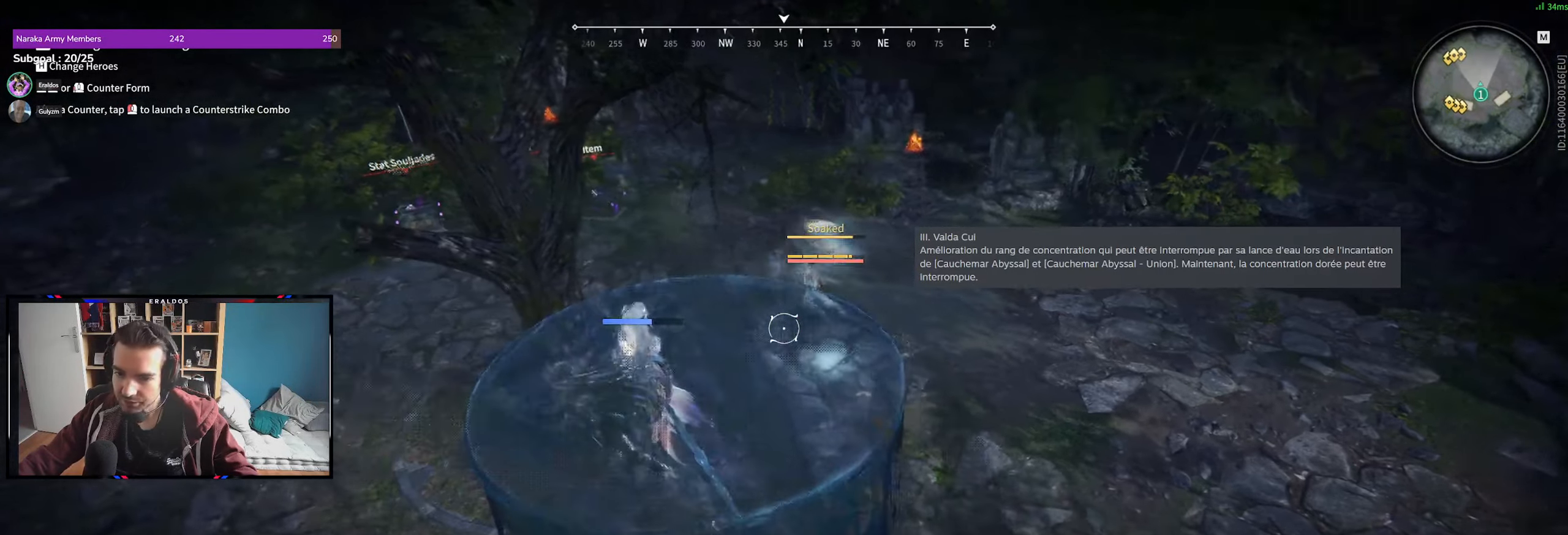
{"keys": [], "mouse": [], "events": [[167, "q", "up"], [300, "z", "up"], [400, "mouse_right", "down"], [484, "mouse_right", "up"]]}